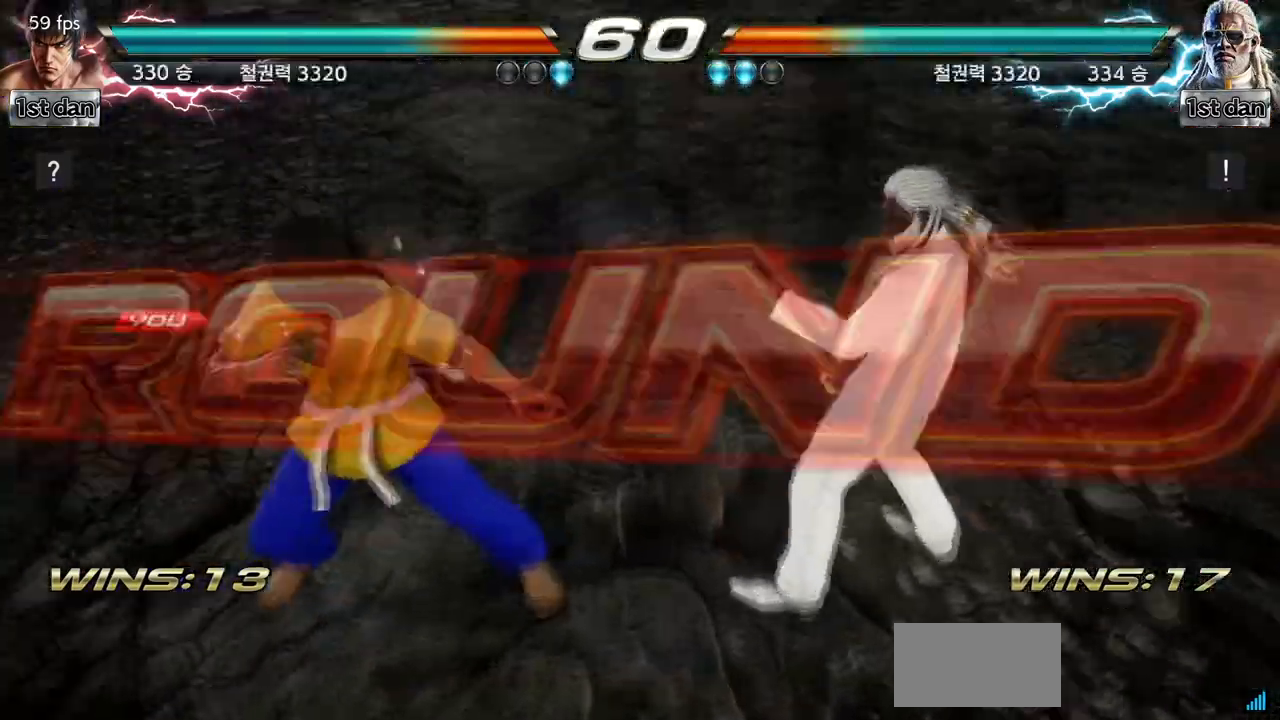
Gameplay with a controller (arcade stick); each line is a JSON object with the inputs held at the frame after it. "events" lists button and stick changes between this image and that frame as [ms after this image, input, new state], when the widget could be followed in between. Not read: L3 R3.
{"buttons": [], "left_stick": "center", "events": []}
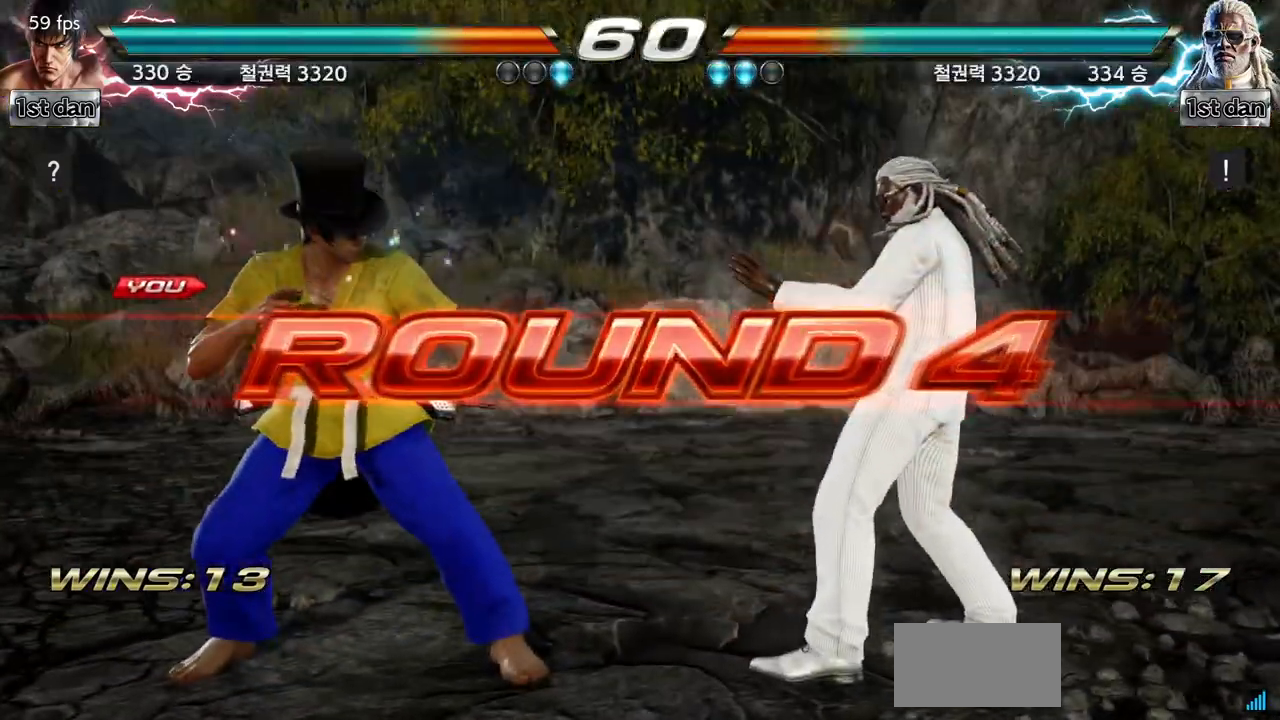
{"buttons": [], "left_stick": "center", "events": []}
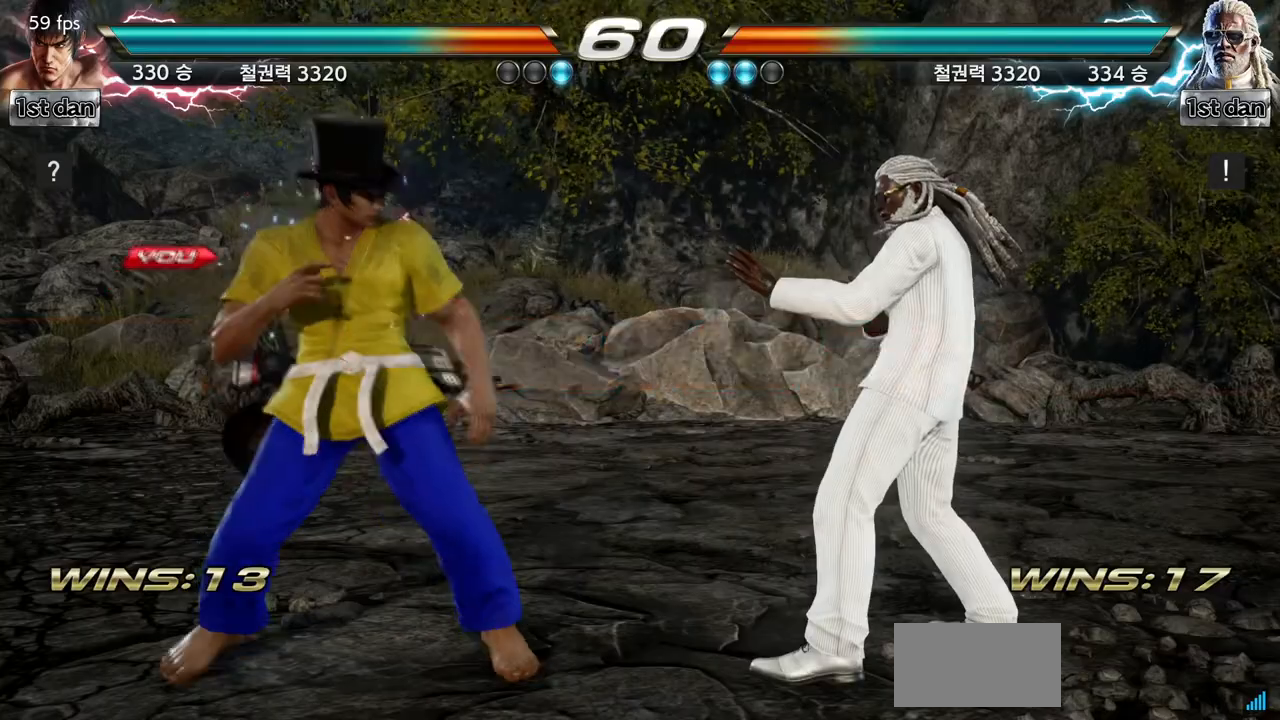
{"buttons": [], "left_stick": "center", "events": []}
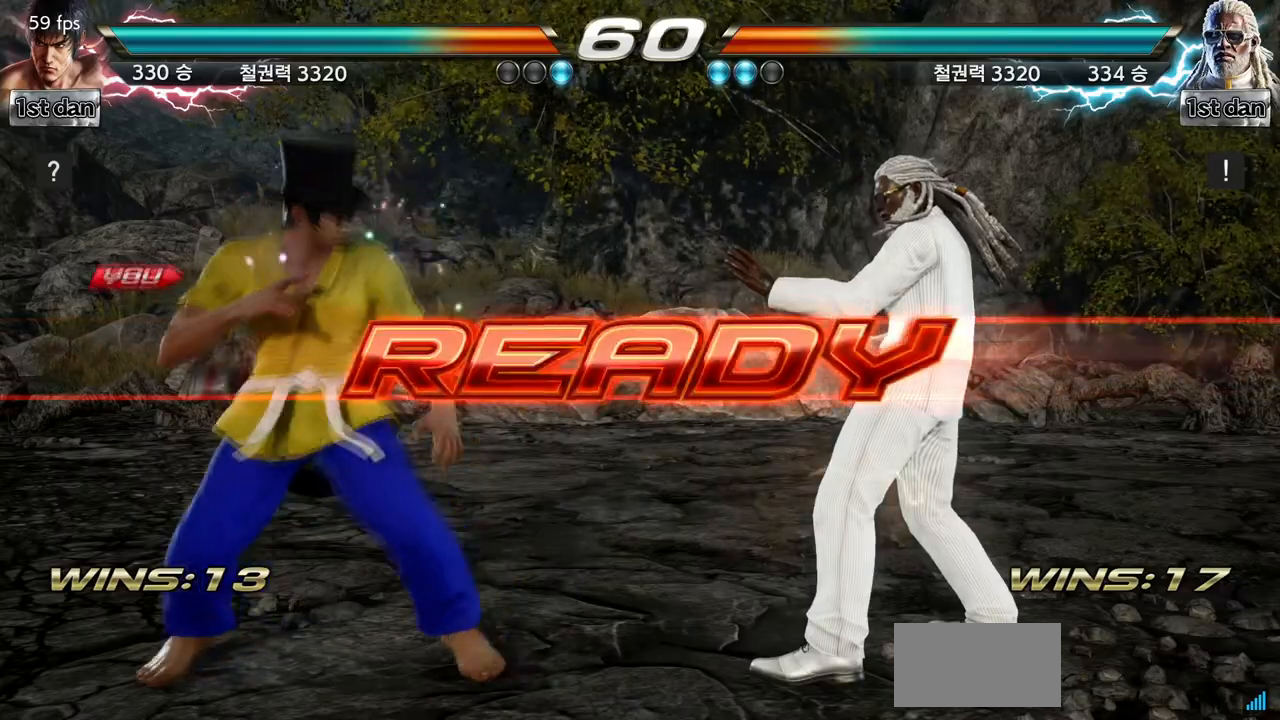
{"buttons": [], "left_stick": "center", "events": []}
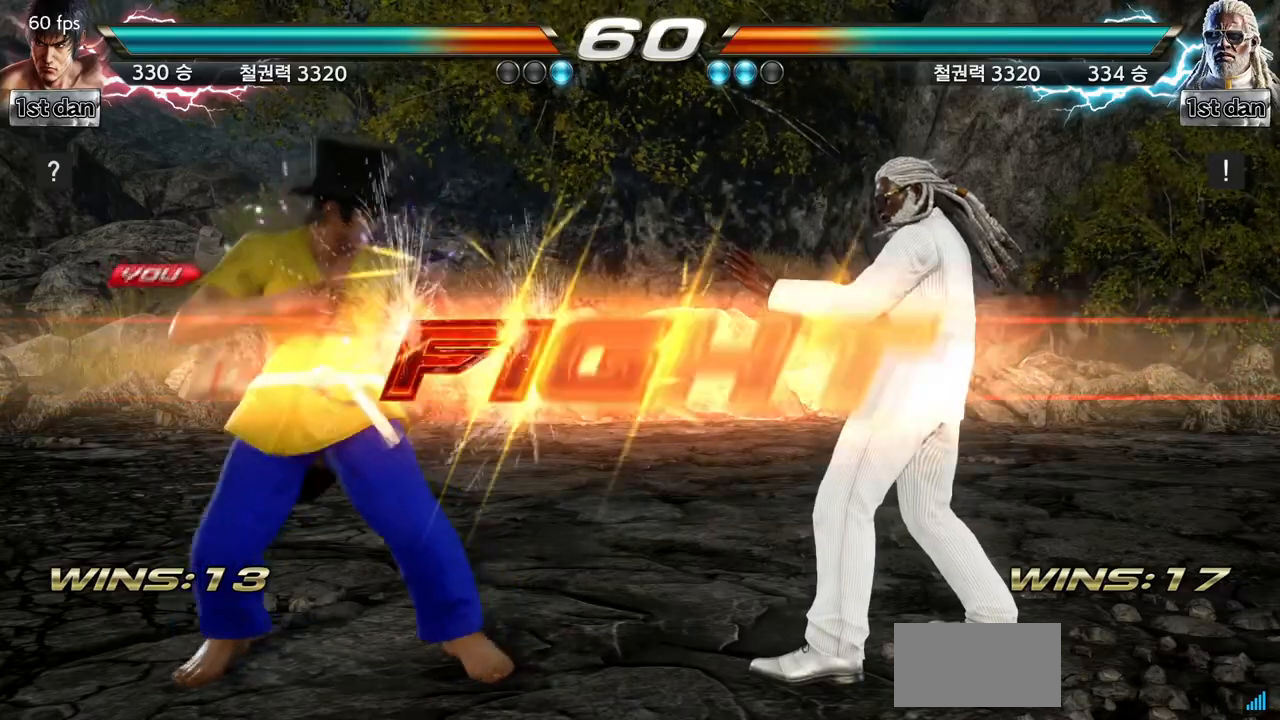
{"buttons": ["TRIANGLE"], "left_stick": "down", "events": [[400, "left_stick", "down"], [433, "TRIANGLE", "down"]]}
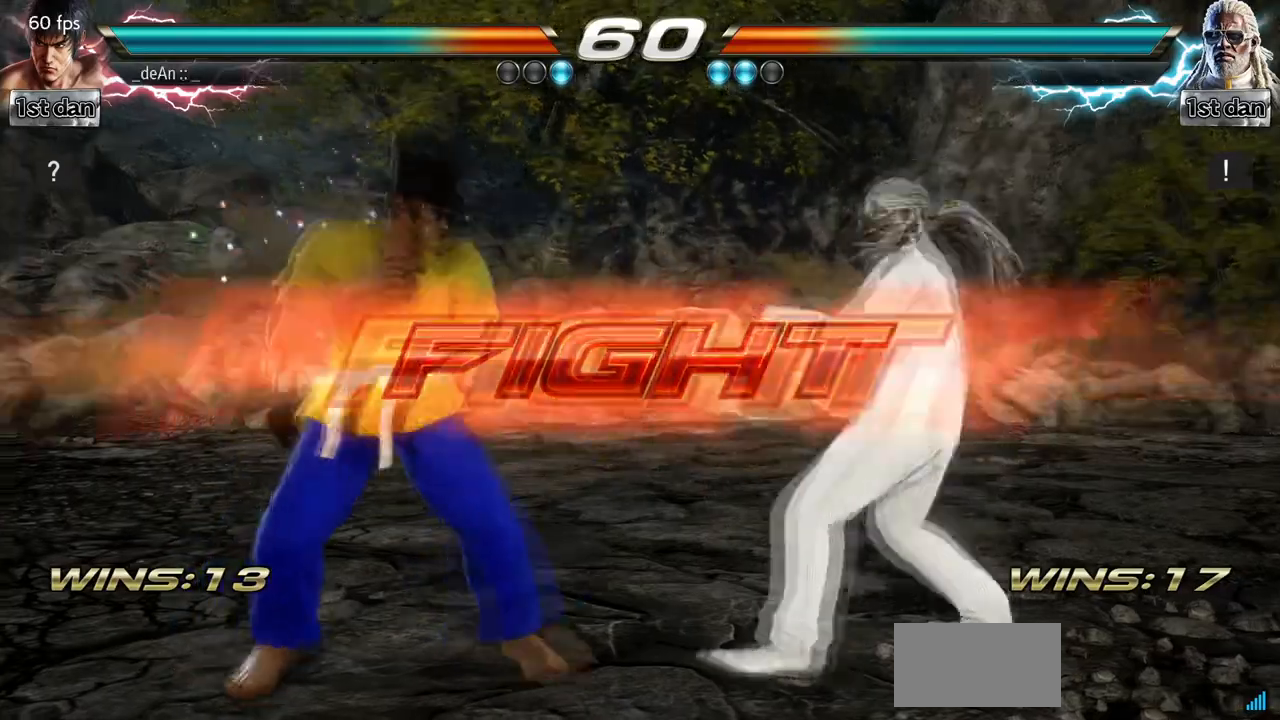
{"buttons": [], "left_stick": "center", "events": [[67, "CROSS", "down"], [100, "TRIANGLE", "up"], [100, "left_stick", "center"], [200, "CROSS", "up"]]}
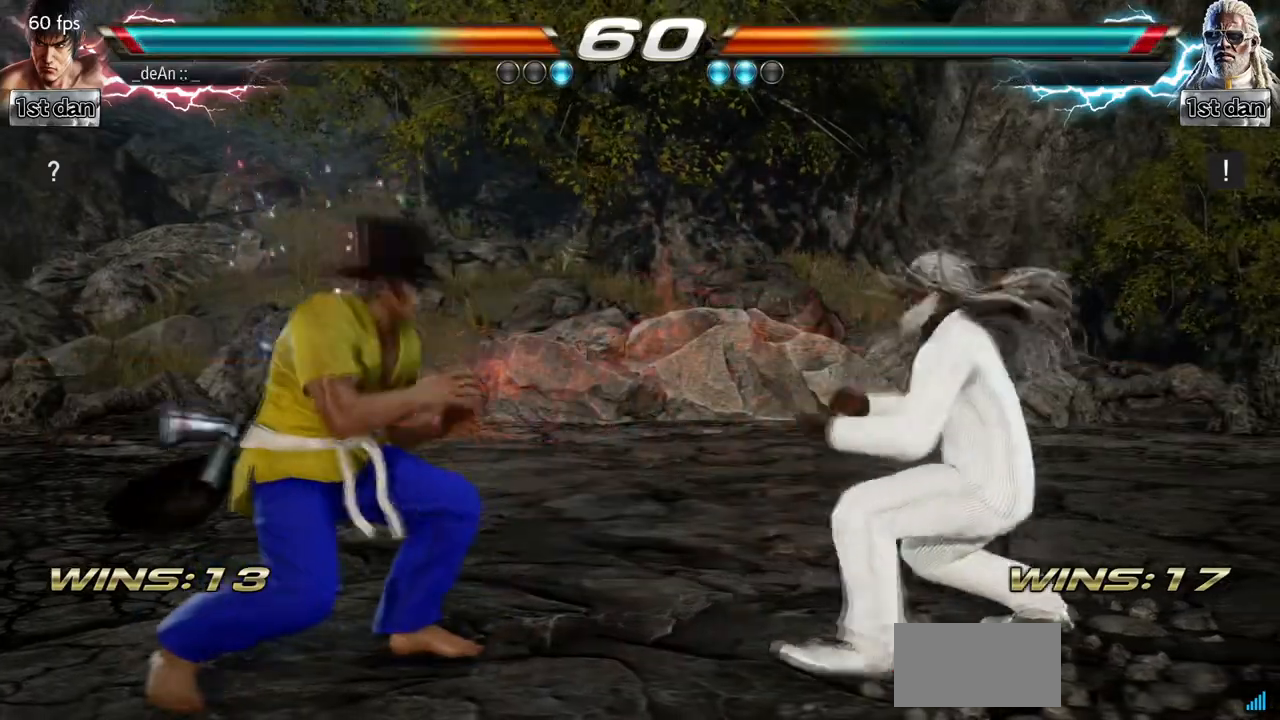
{"buttons": [], "left_stick": "left"}
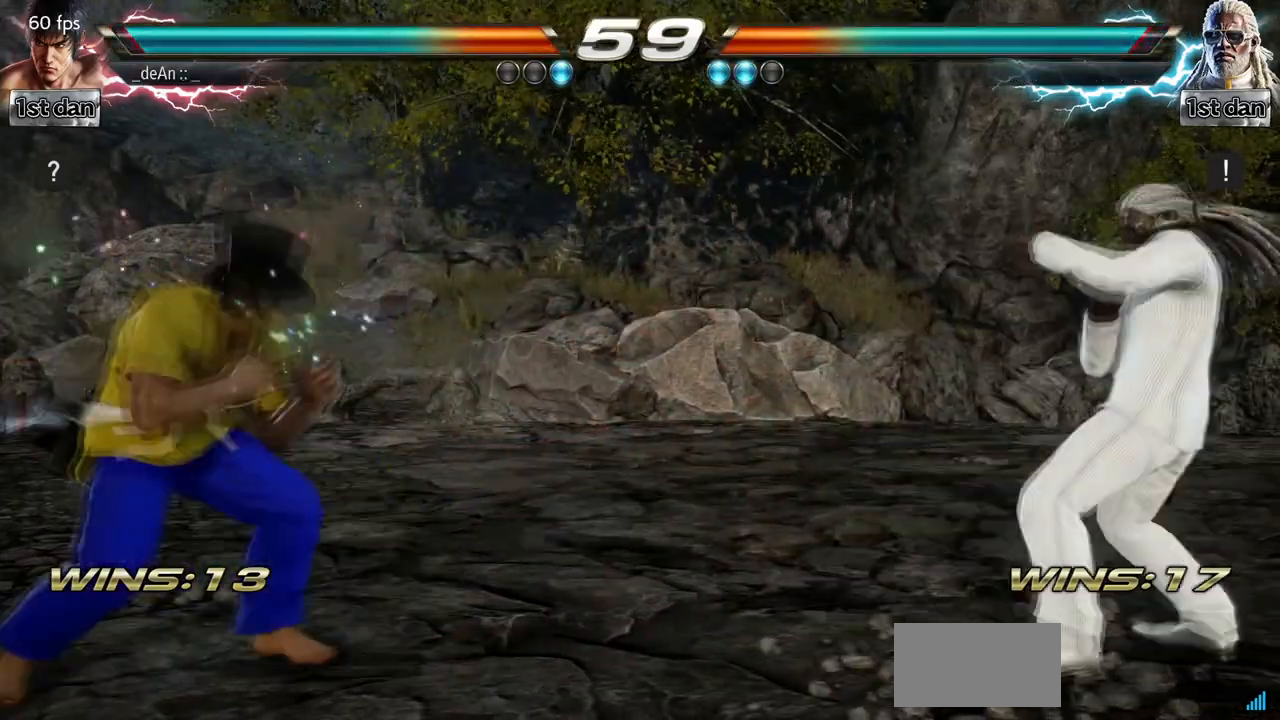
{"buttons": [], "left_stick": "center"}
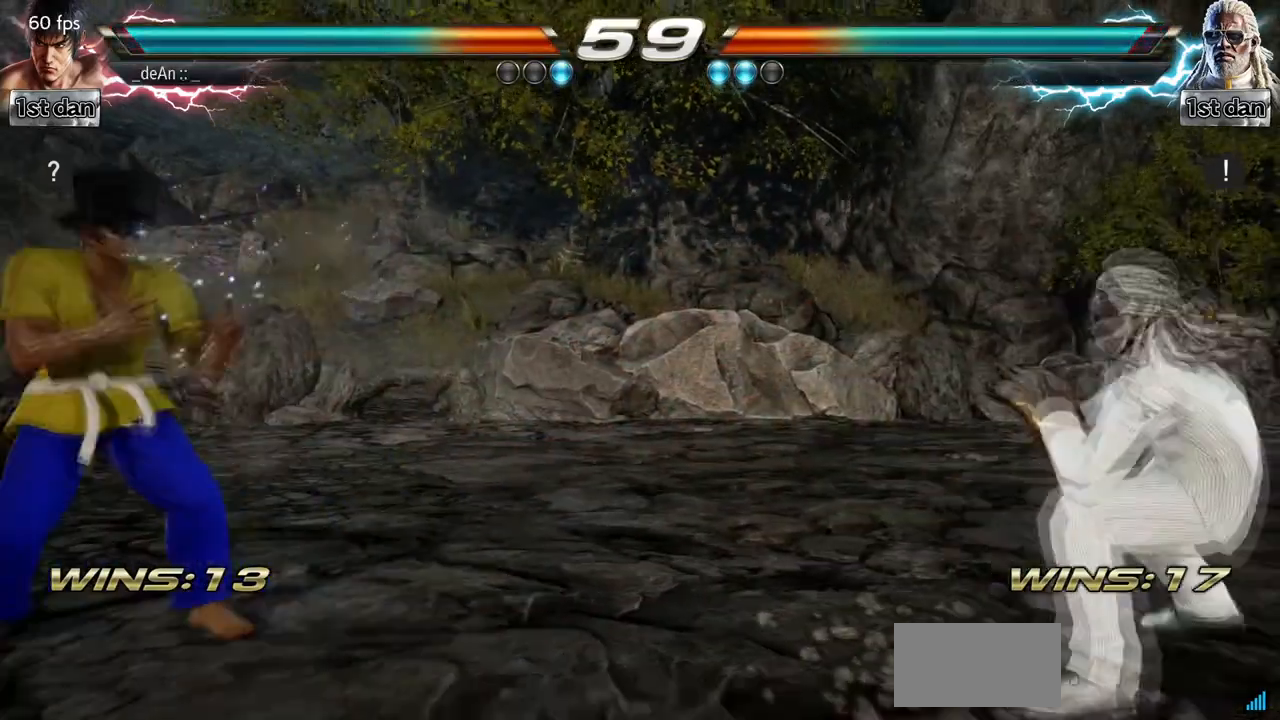
{"buttons": [], "left_stick": "center", "events": [[67, "left_stick", "right"], [133, "left_stick", "center"], [233, "left_stick", "right"], [367, "left_stick", "center"], [433, "CIRCLE", "down"], [433, "CROSS", "down"], [500, "CIRCLE", "up"], [500, "CROSS", "up"]]}
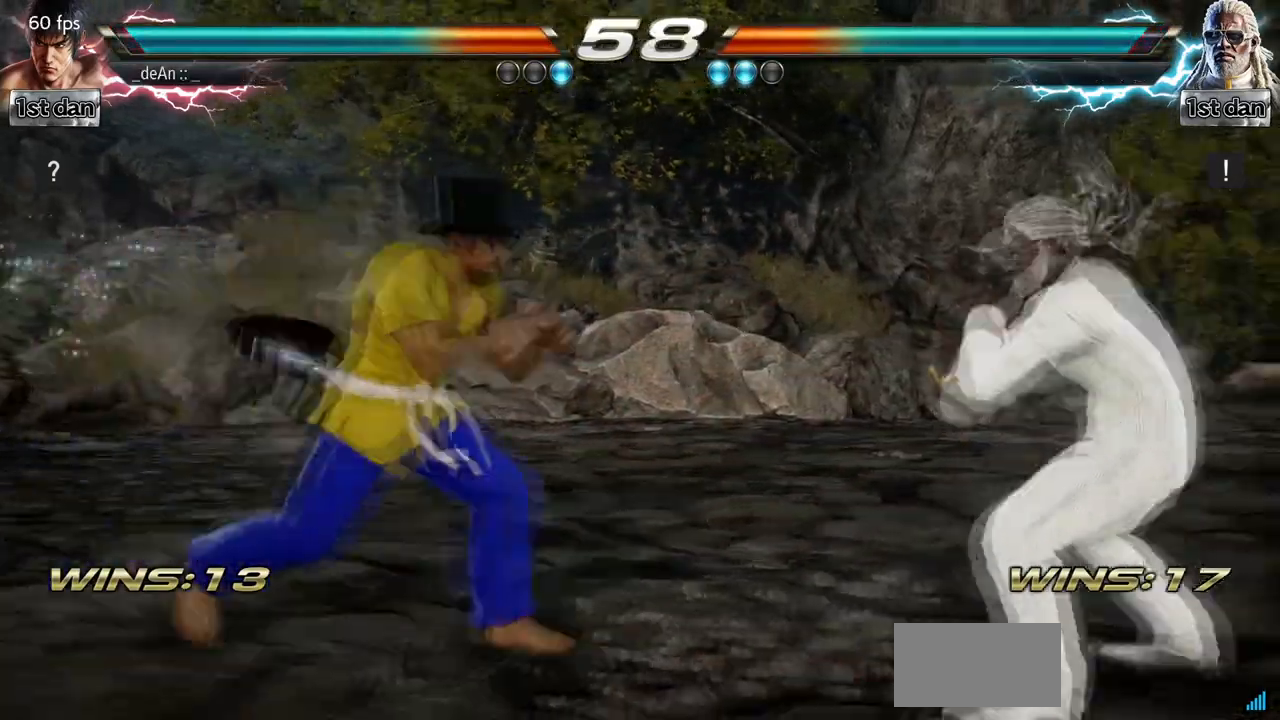
{"buttons": ["CIRCLE"], "left_stick": "center", "events": [[67, "CIRCLE", "down"], [167, "CIRCLE", "up"], [200, "CIRCLE", "down"], [300, "CIRCLE", "up"], [333, "CIRCLE", "down"]]}
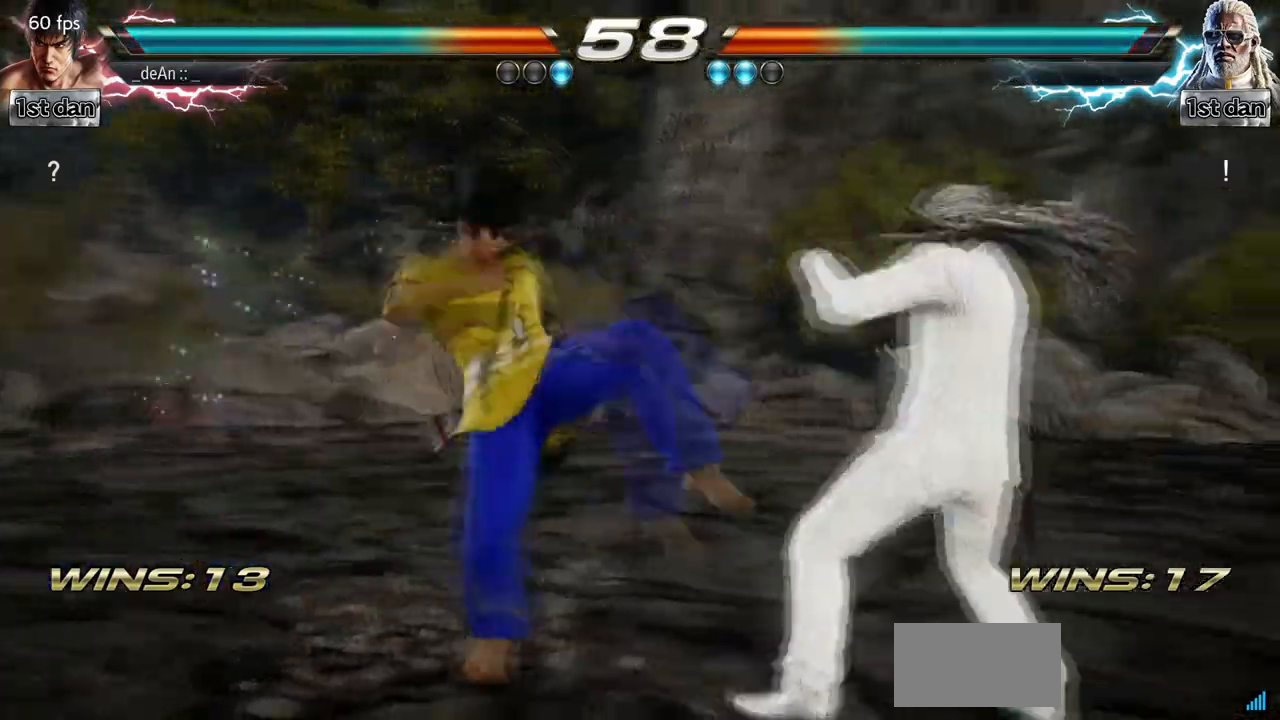
{"buttons": [], "left_stick": "center"}
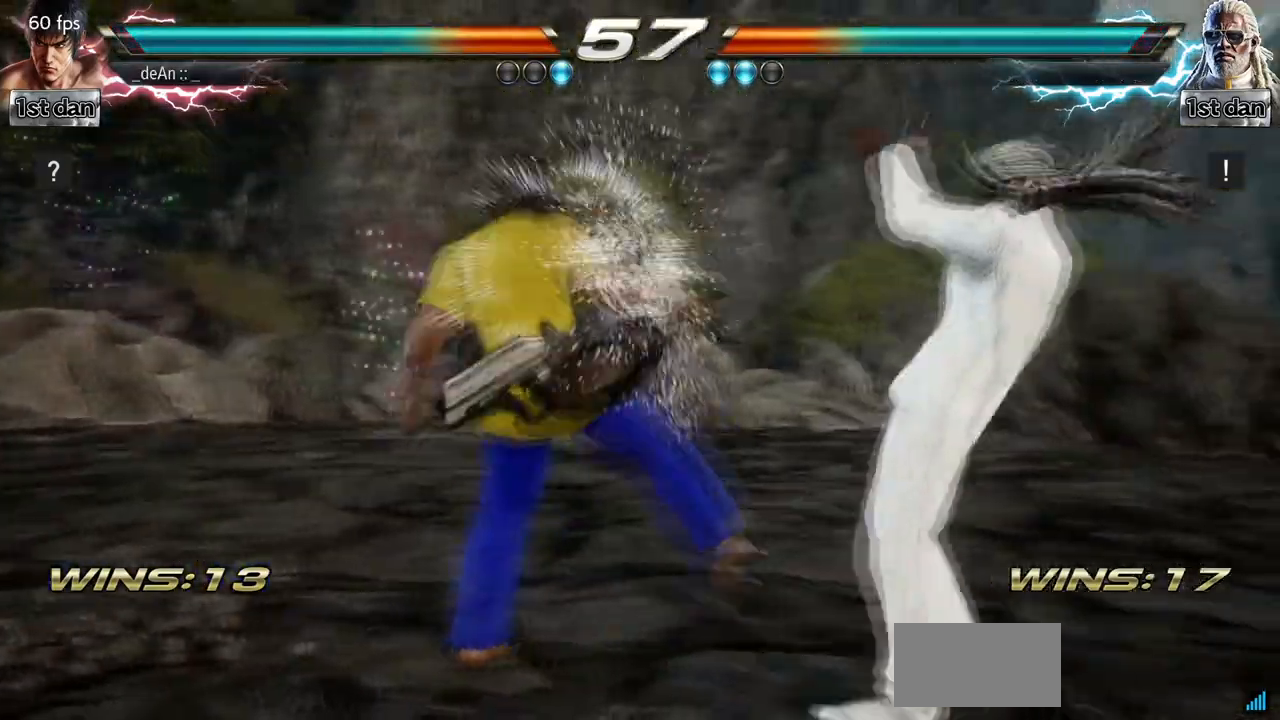
{"buttons": [], "left_stick": "center", "events": [[167, "left_stick", "down-left"], [200, "SQUARE", "down"], [333, "SQUARE", "up"], [367, "left_stick", "center"]]}
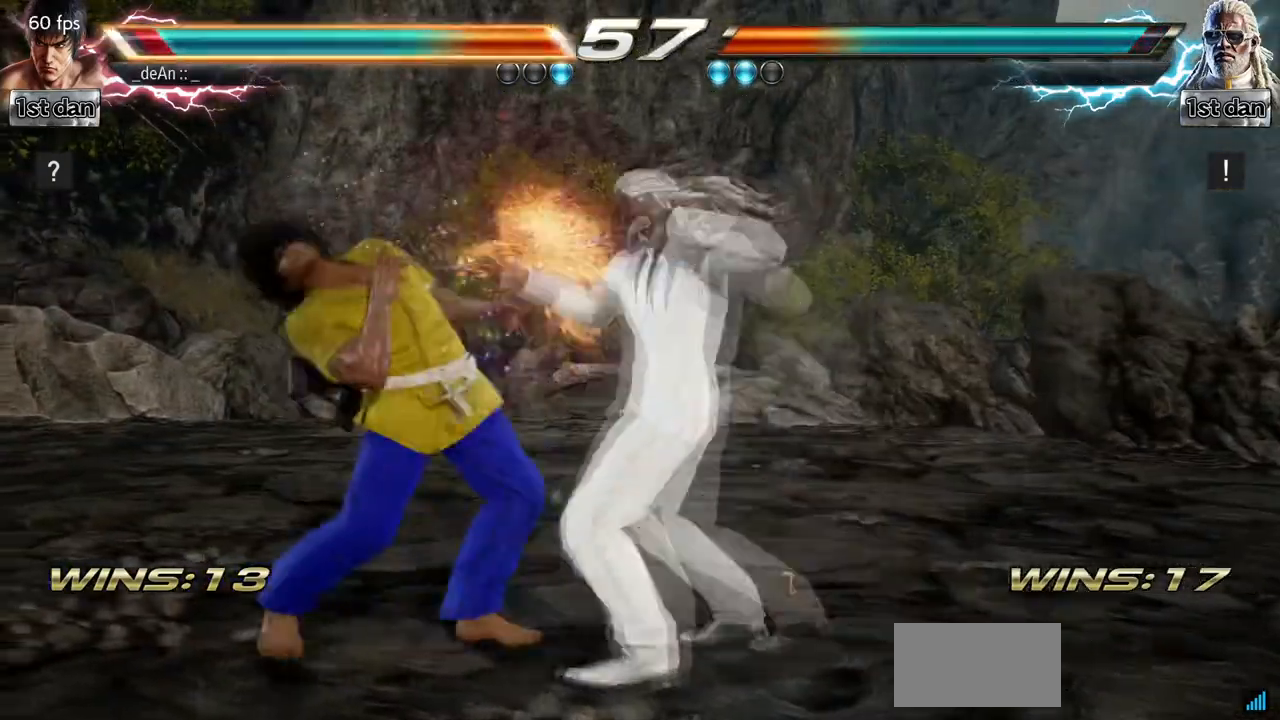
{"buttons": [], "left_stick": "left", "events": [[167, "left_stick", "left"]]}
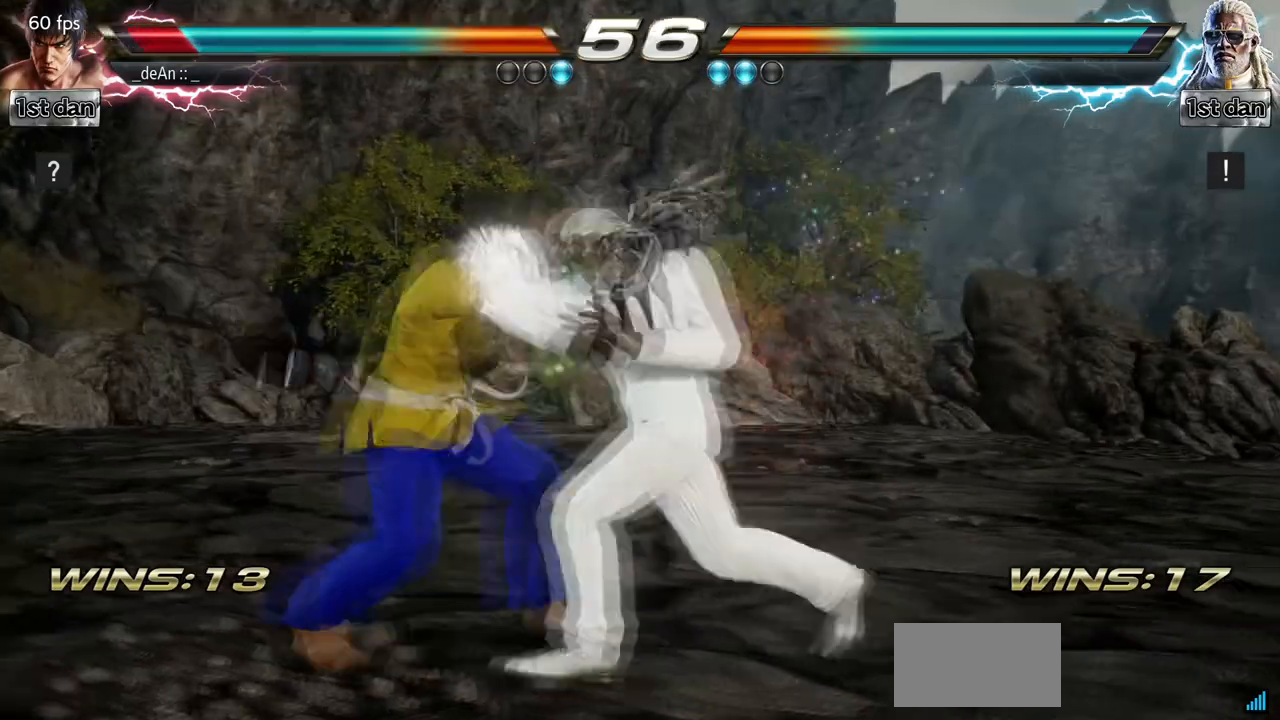
{"buttons": [], "left_stick": "down-right"}
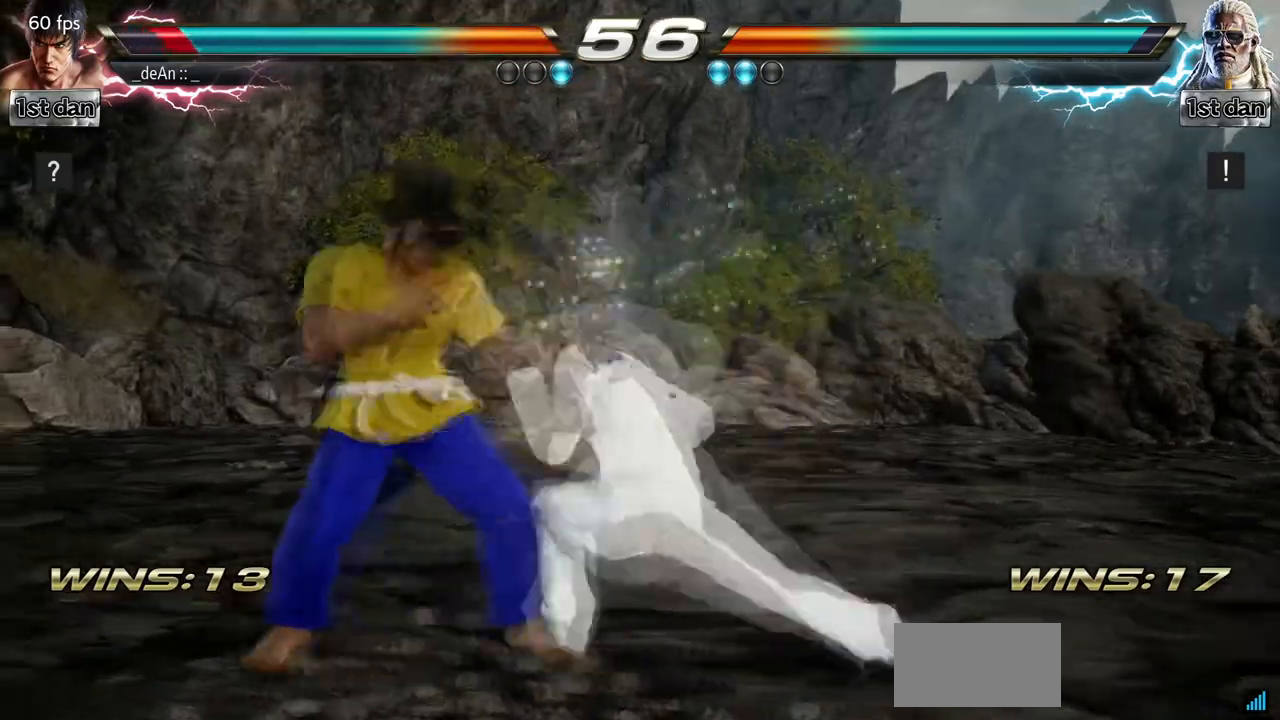
{"buttons": [], "left_stick": "center"}
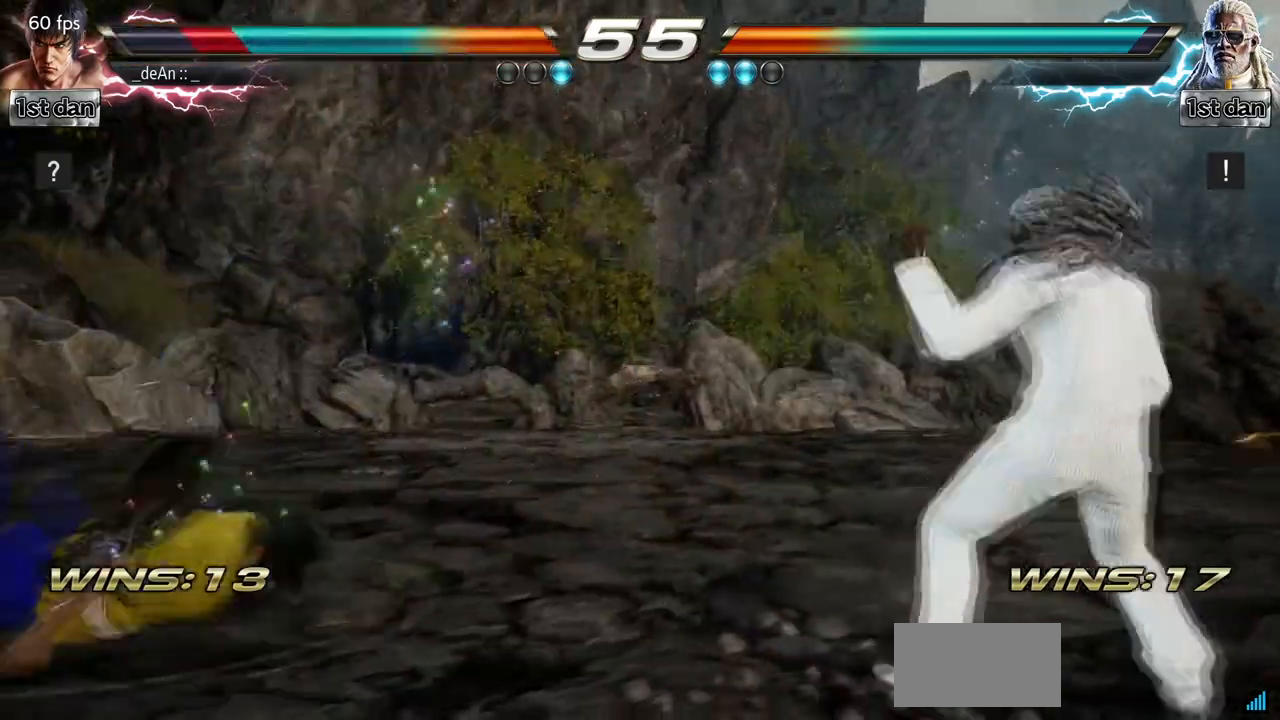
{"buttons": [], "left_stick": "down"}
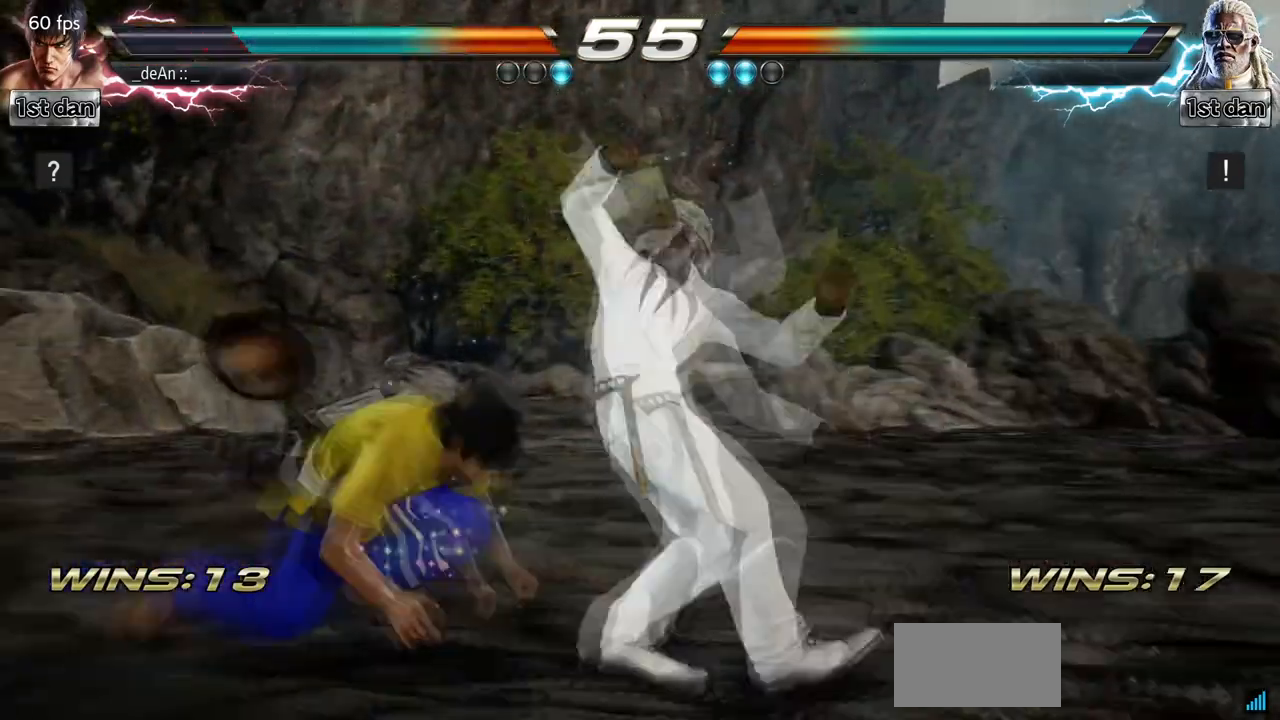
{"buttons": [], "left_stick": "center", "events": [[67, "left_stick", "center"]]}
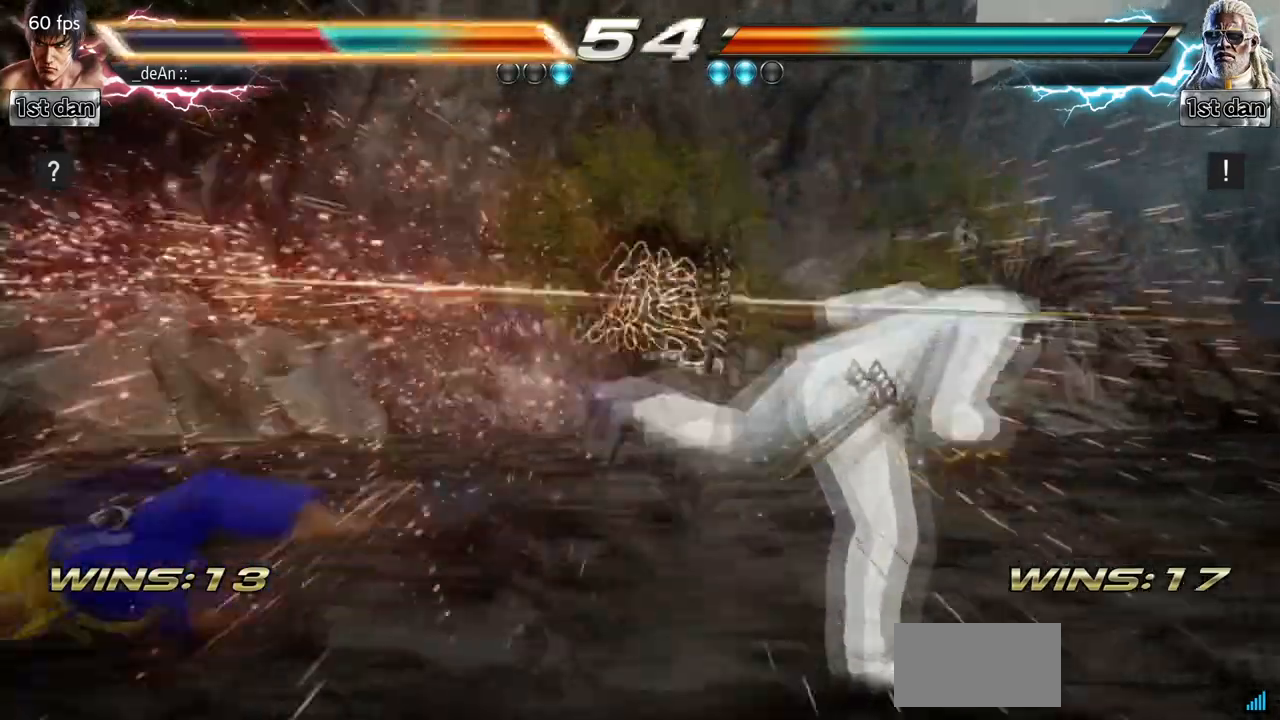
{"buttons": [], "left_stick": "left"}
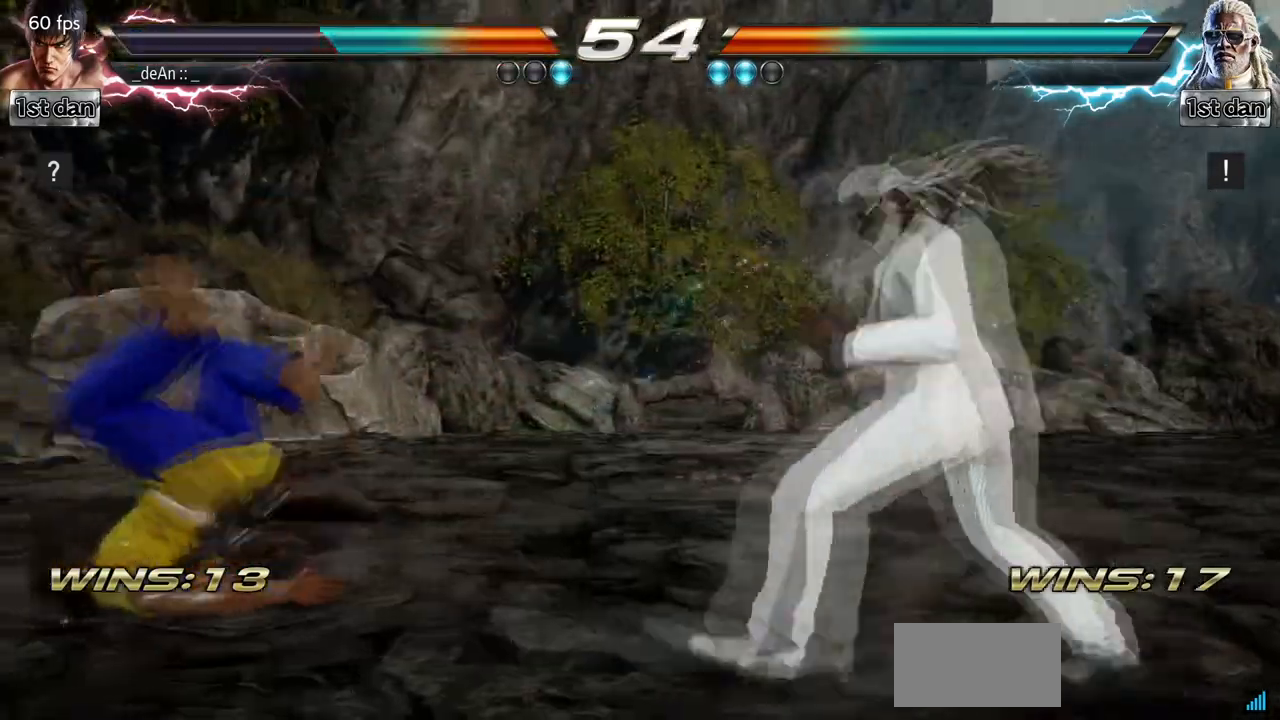
{"buttons": [], "left_stick": "left", "events": []}
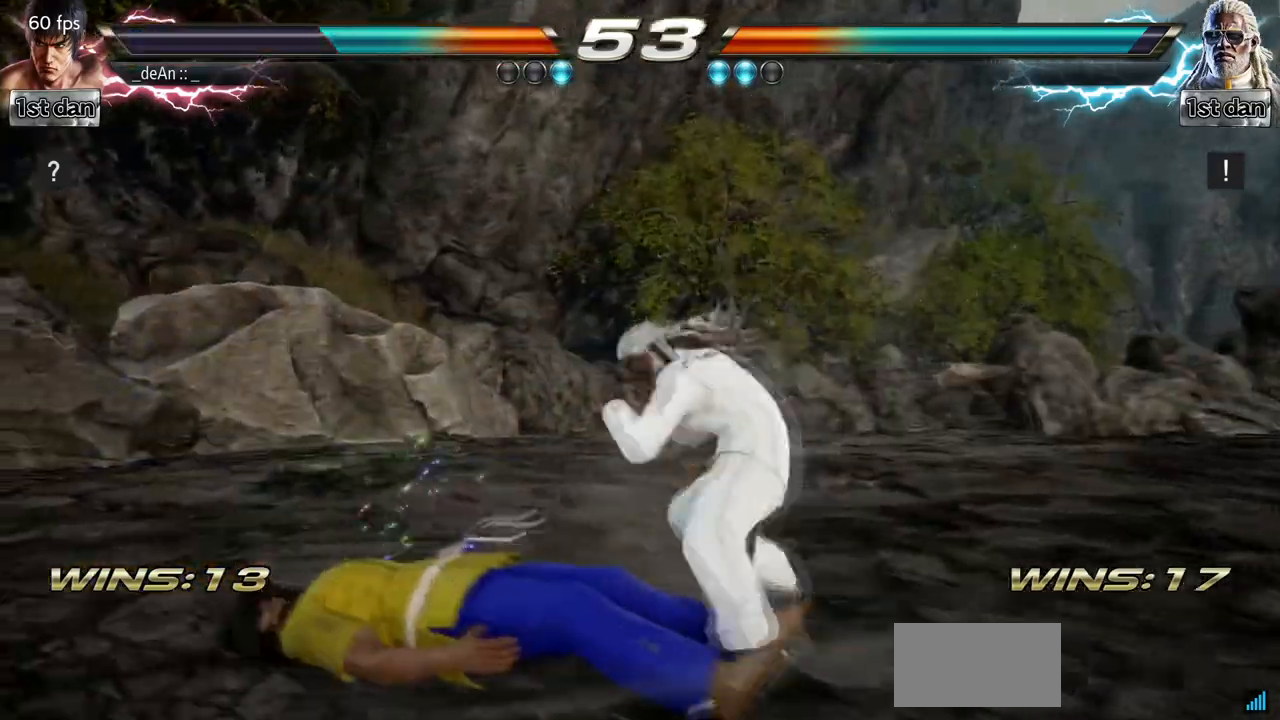
{"buttons": [], "left_stick": "left", "events": []}
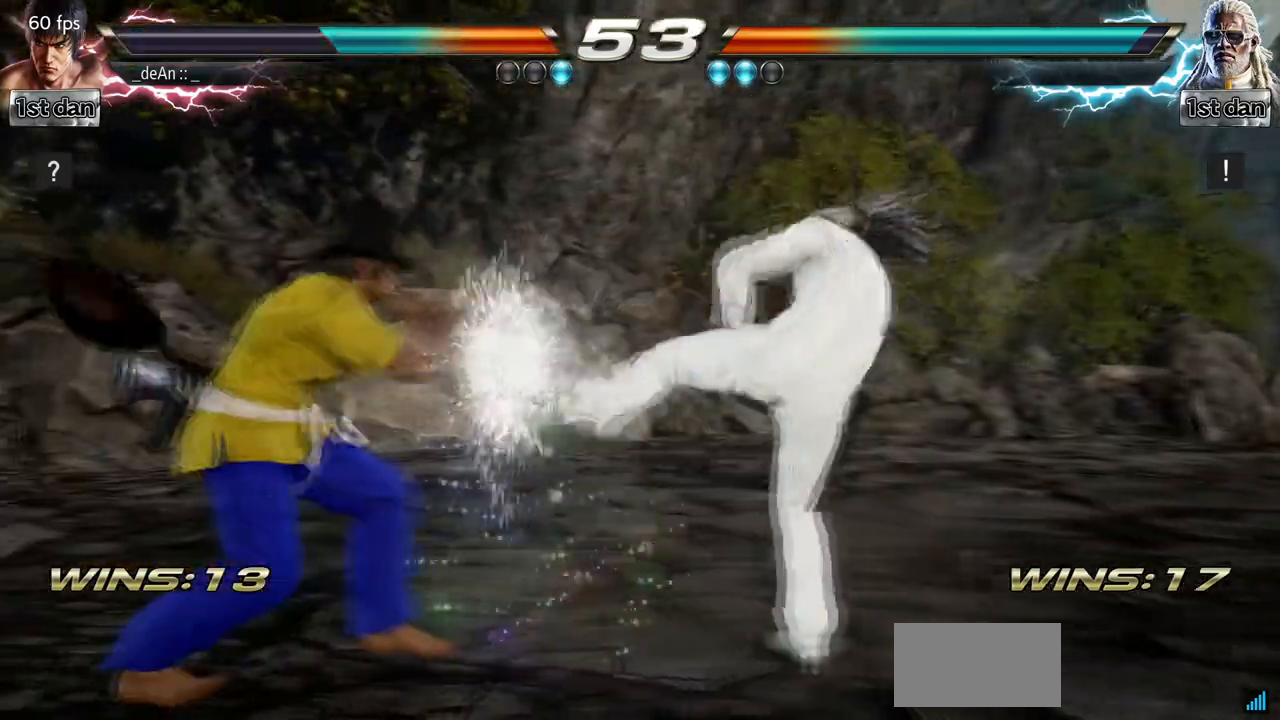
{"buttons": [], "left_stick": "left", "events": []}
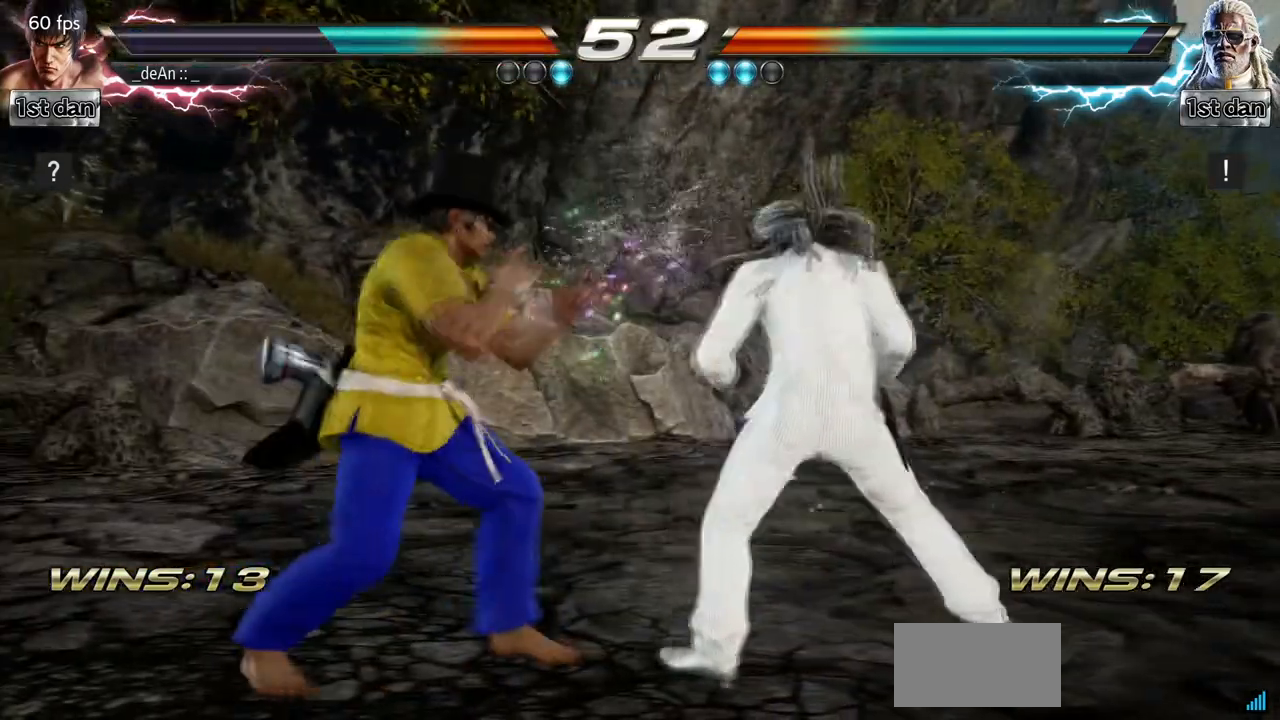
{"buttons": [], "left_stick": "center", "events": [[133, "left_stick", "center"], [200, "left_stick", "down-right"], [400, "left_stick", "center"]]}
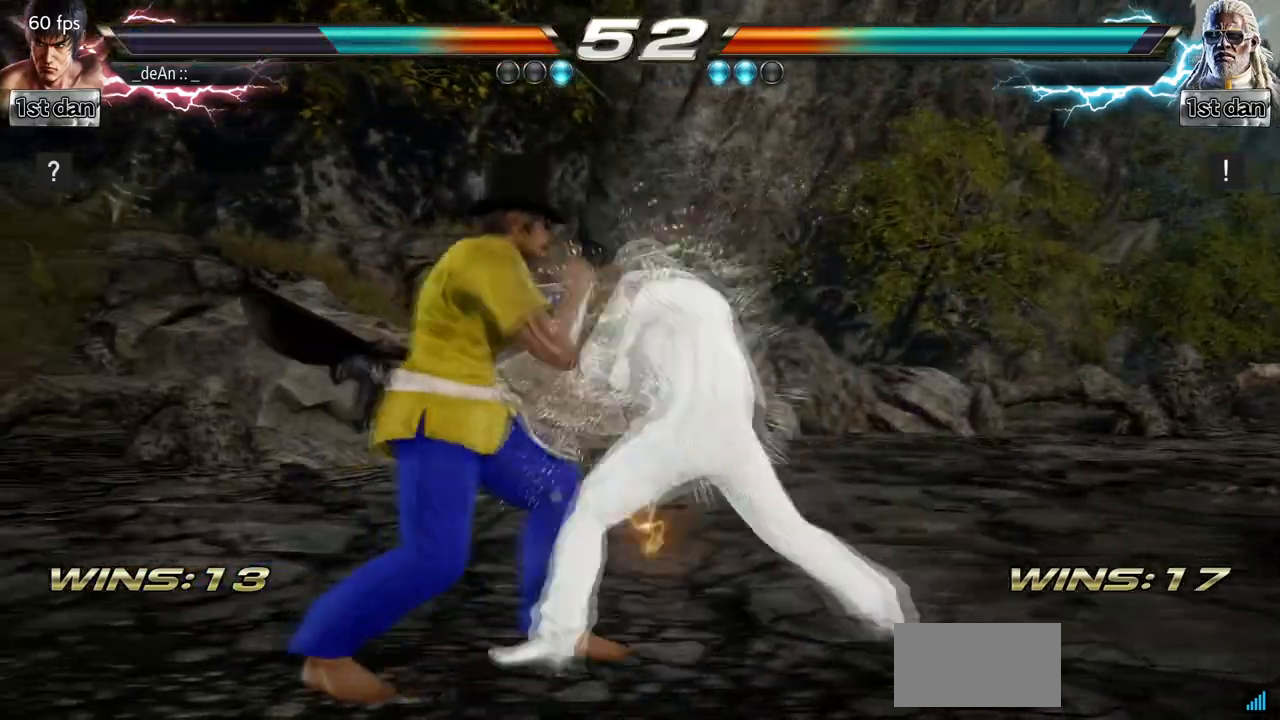
{"buttons": [], "left_stick": "down-right", "events": [[467, "left_stick", "down-right"]]}
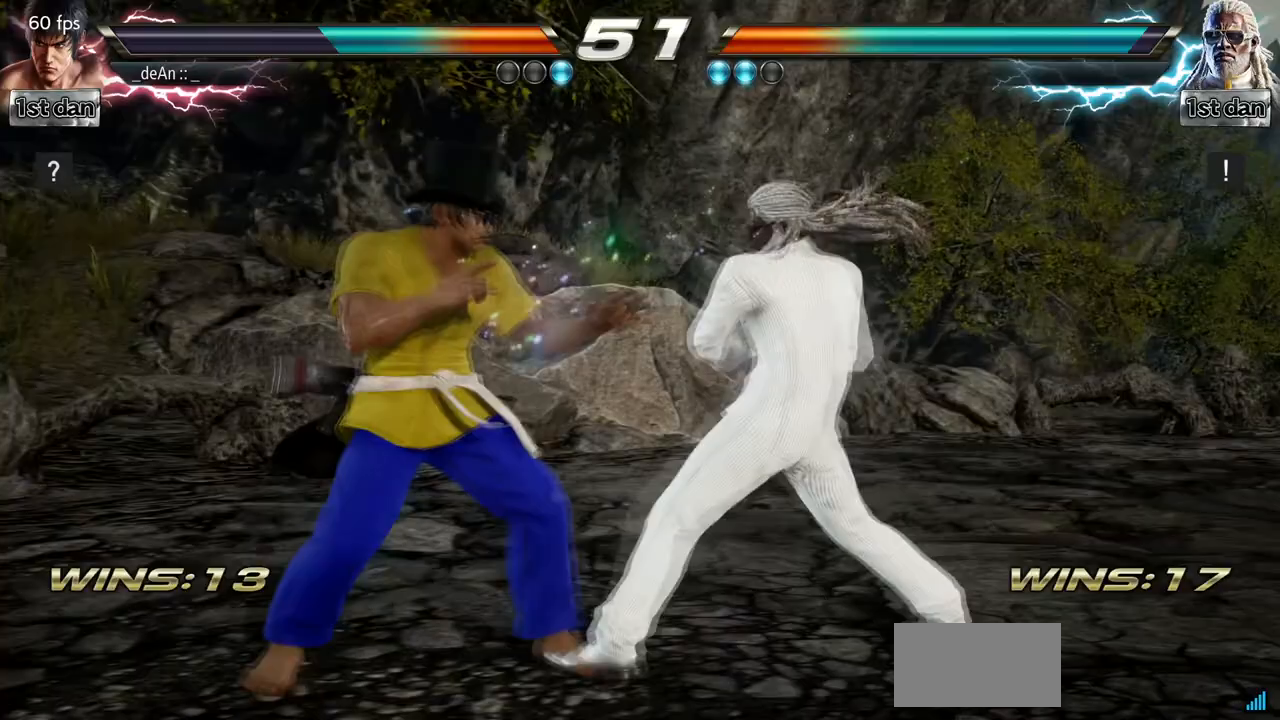
{"buttons": [], "left_stick": "center", "events": [[267, "left_stick", "center"]]}
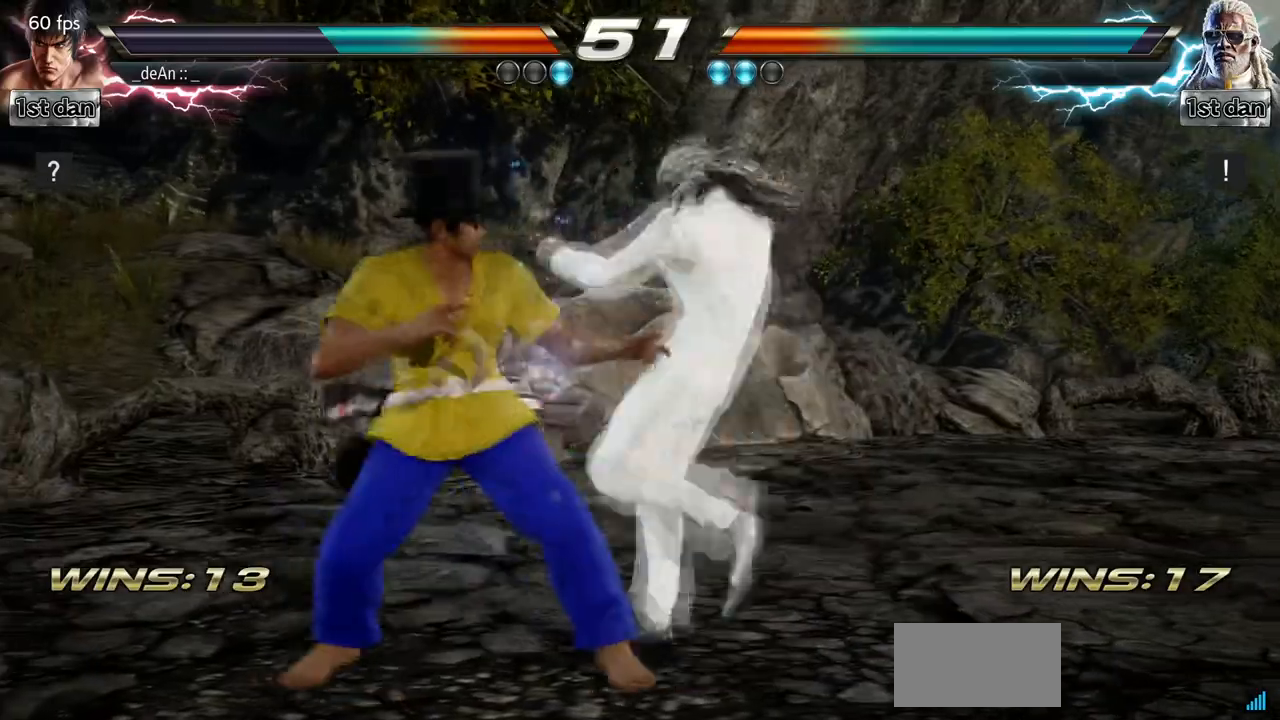
{"buttons": [], "left_stick": "center", "events": []}
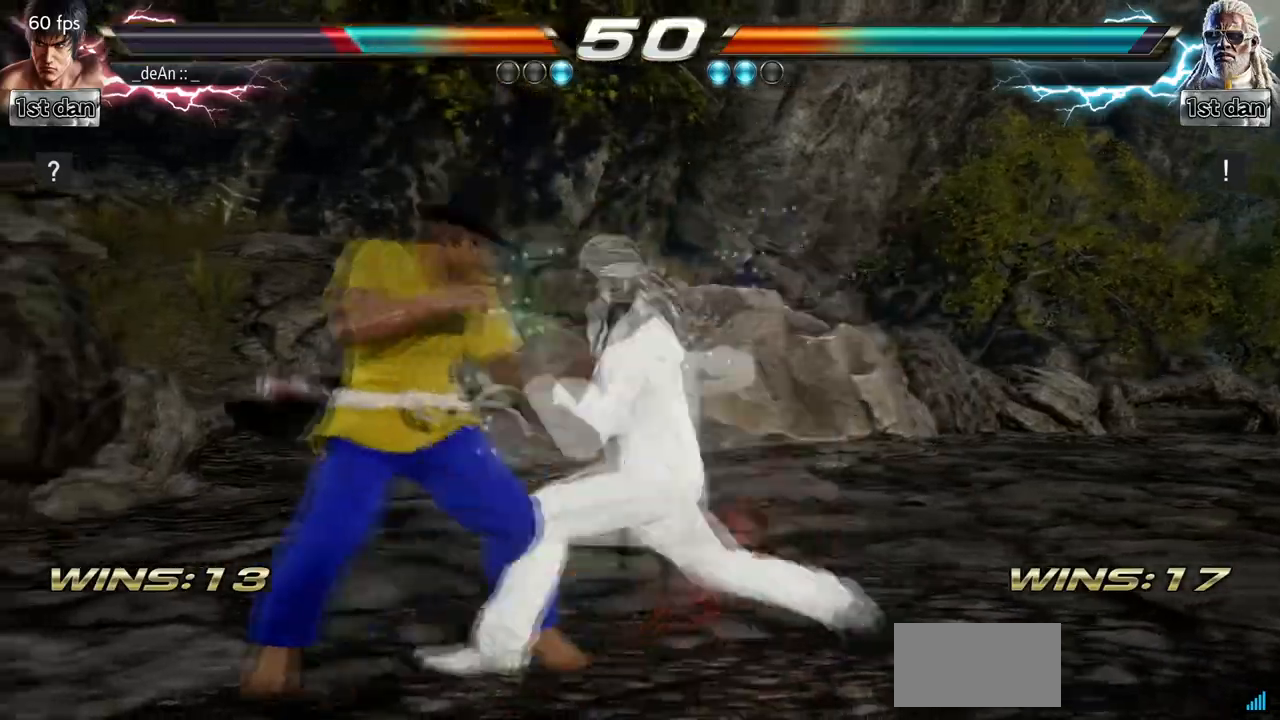
{"buttons": [], "left_stick": "left", "events": [[100, "left_stick", "left"]]}